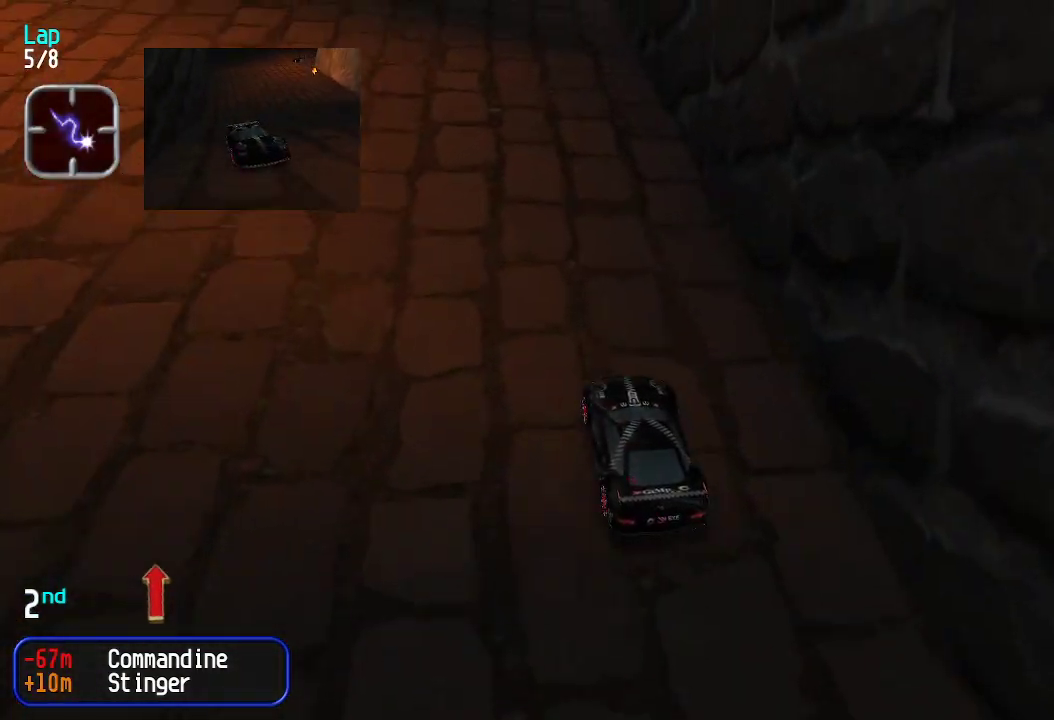
Gameplay with keyboard; each line is a JSON object with the keys held at the frame after it. "events" lists presses ("down") and releases ("up") of "down", "left", "right" and "up" between this image and that frame as [ms after this image, input, new state], when the widget could be followed in between. No other keys are recorded. Mouse input is not recorded.
{"keys": ["up"], "events": [[17, "left", "up"], [117, "left", "down"], [217, "left", "up"], [301, "left", "down"], [401, "left", "up"]]}
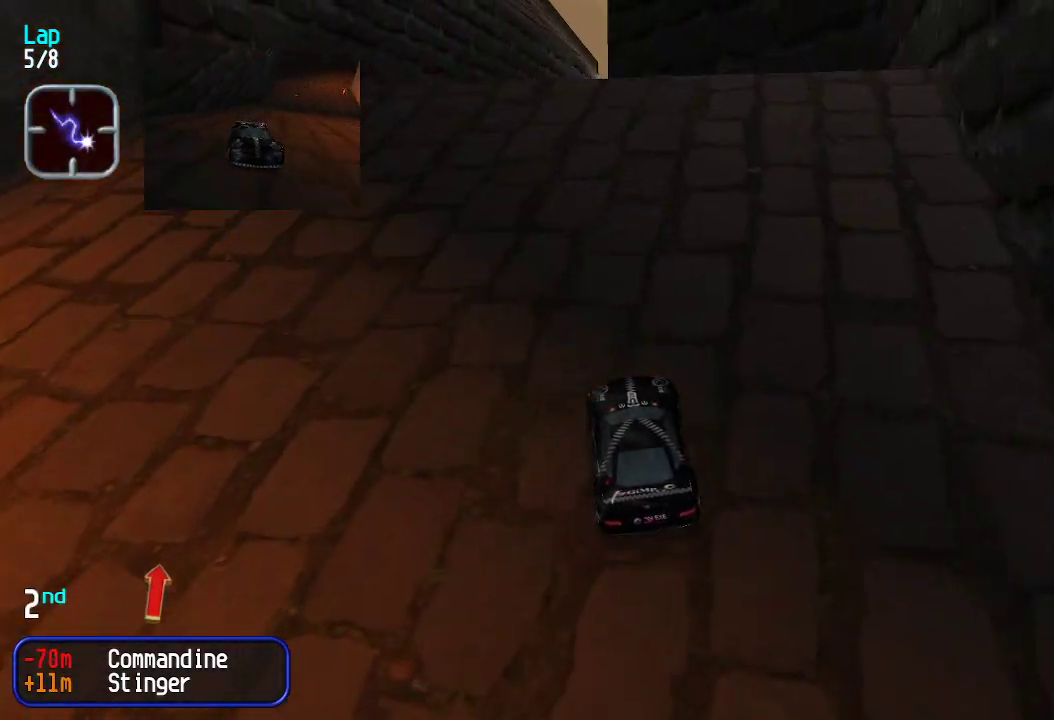
{"keys": ["up"], "events": [[367, "right", "down"], [401, "right", "up"]]}
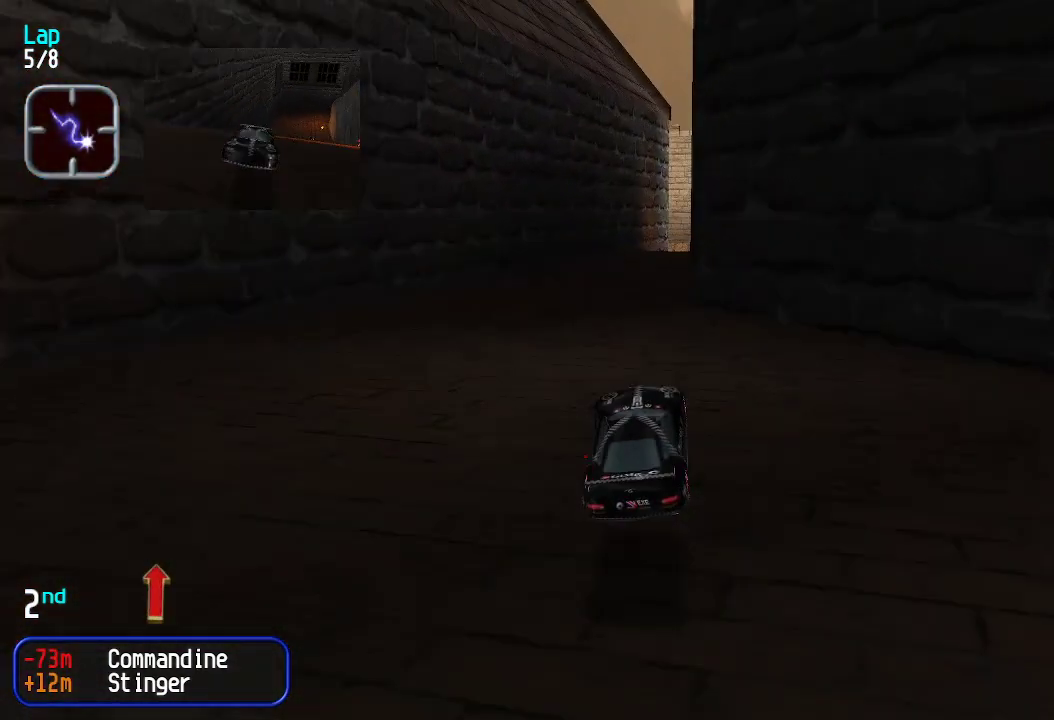
{"keys": ["up"], "events": []}
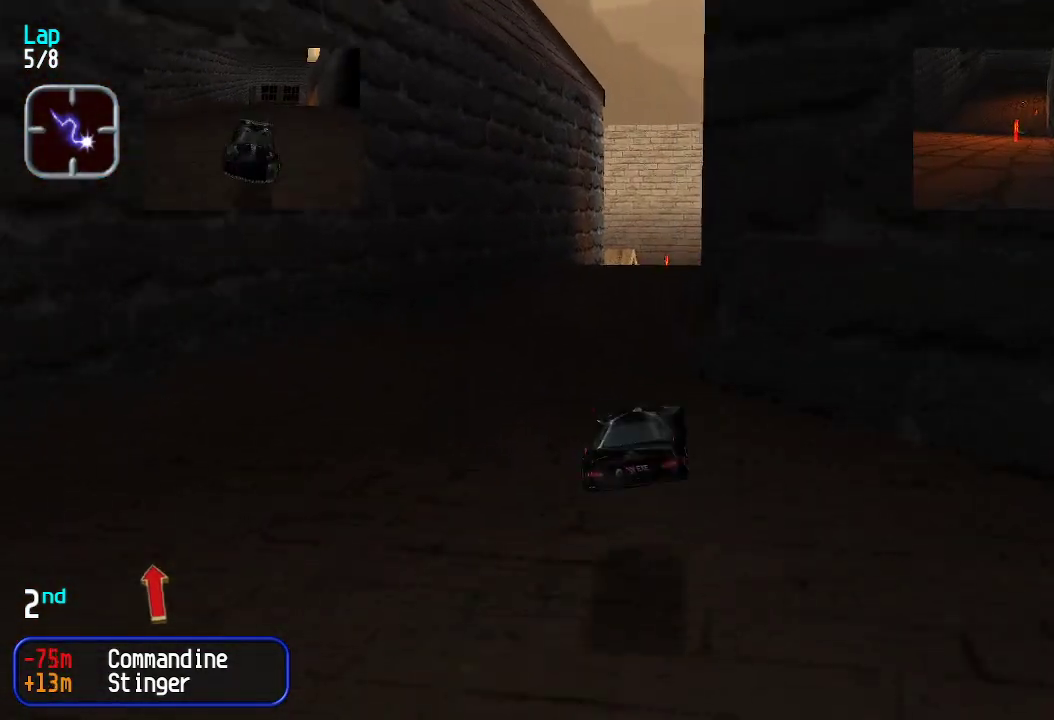
{"keys": ["up"], "events": [[116, "left", "down"], [167, "left", "up"], [400, "right", "down"], [450, "right", "up"]]}
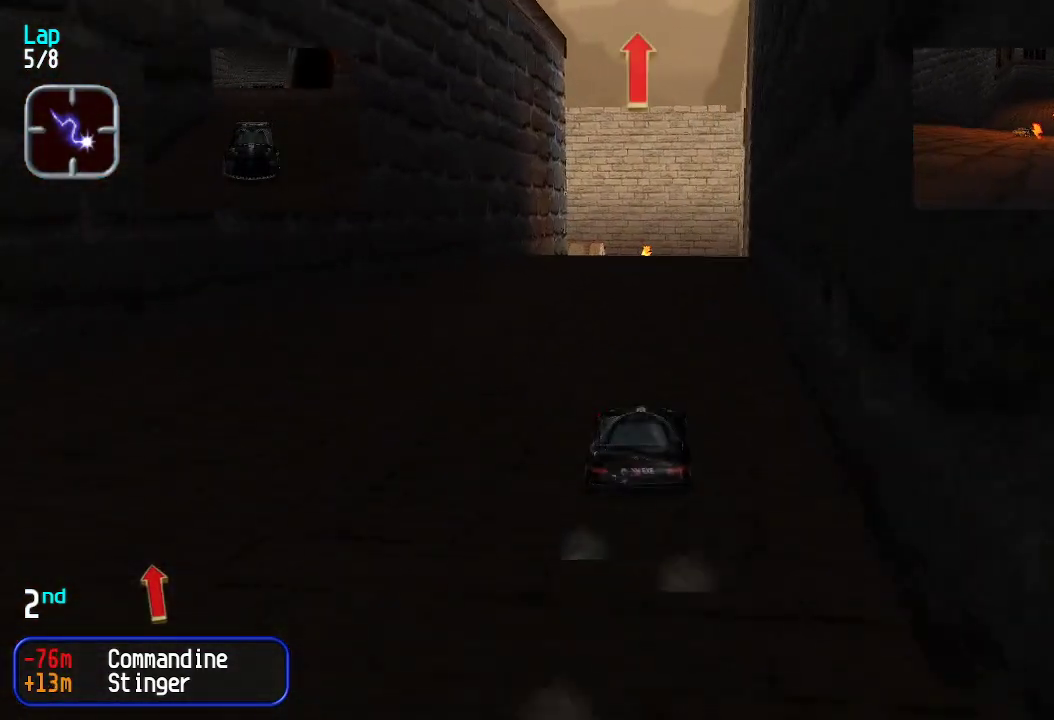
{"keys": ["up"], "events": [[134, "right", "down"], [167, "right", "up"], [268, "right", "down"], [318, "right", "up"], [401, "right", "down"], [451, "right", "up"]]}
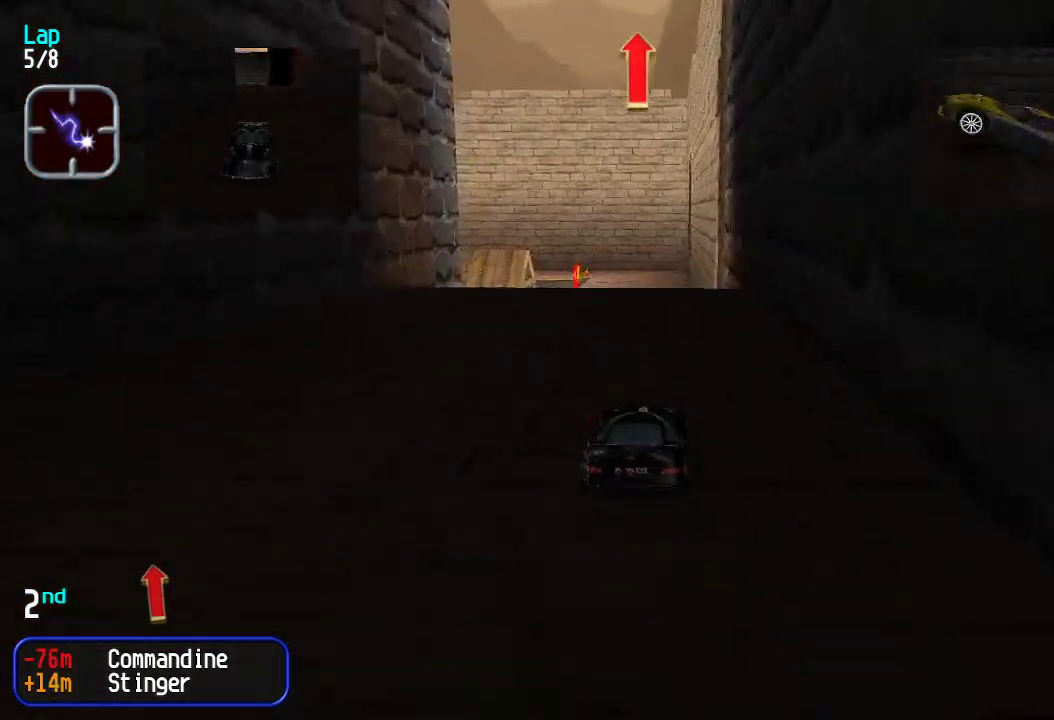
{"keys": ["up"], "events": [[250, "right", "down"], [300, "right", "up"]]}
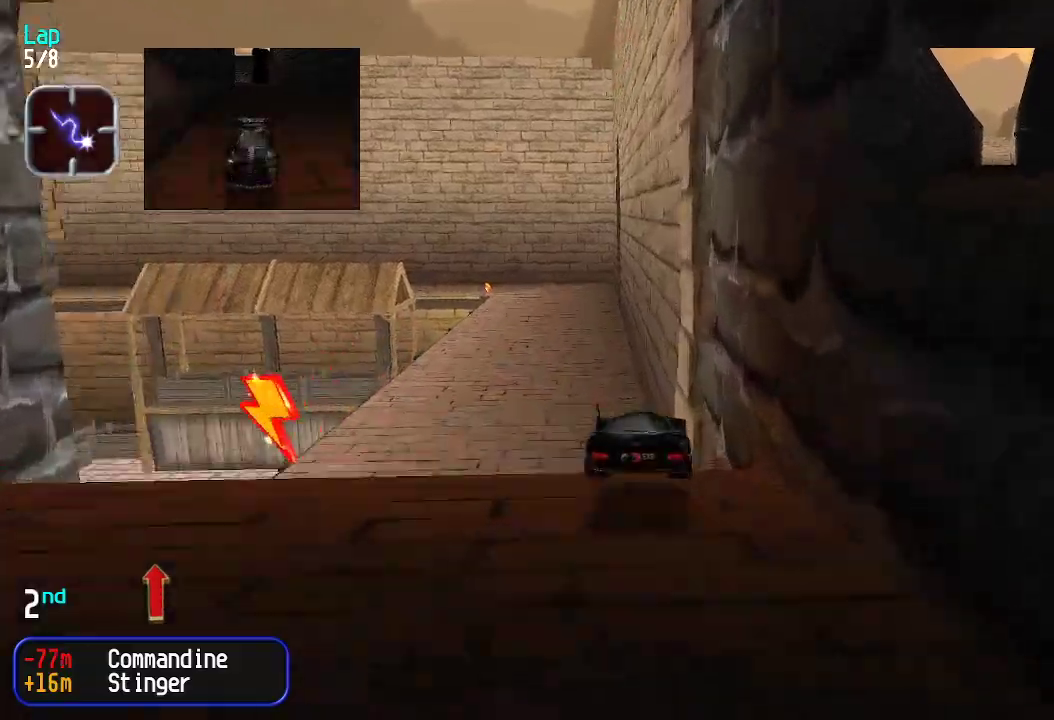
{"keys": ["up"], "events": []}
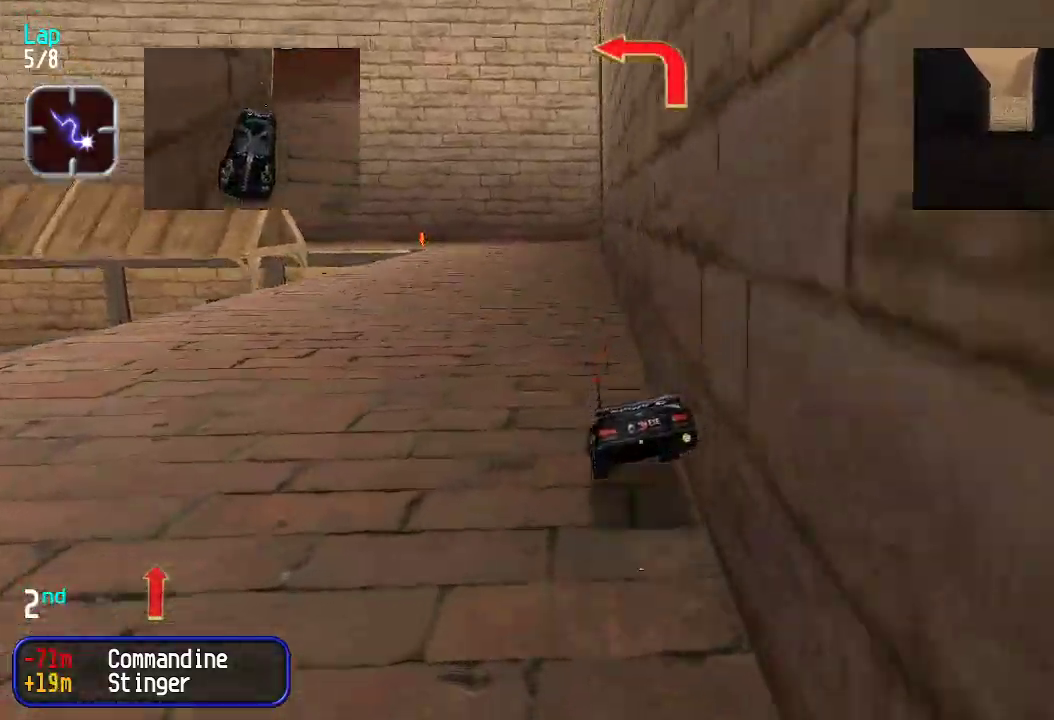
{"keys": ["up"], "events": []}
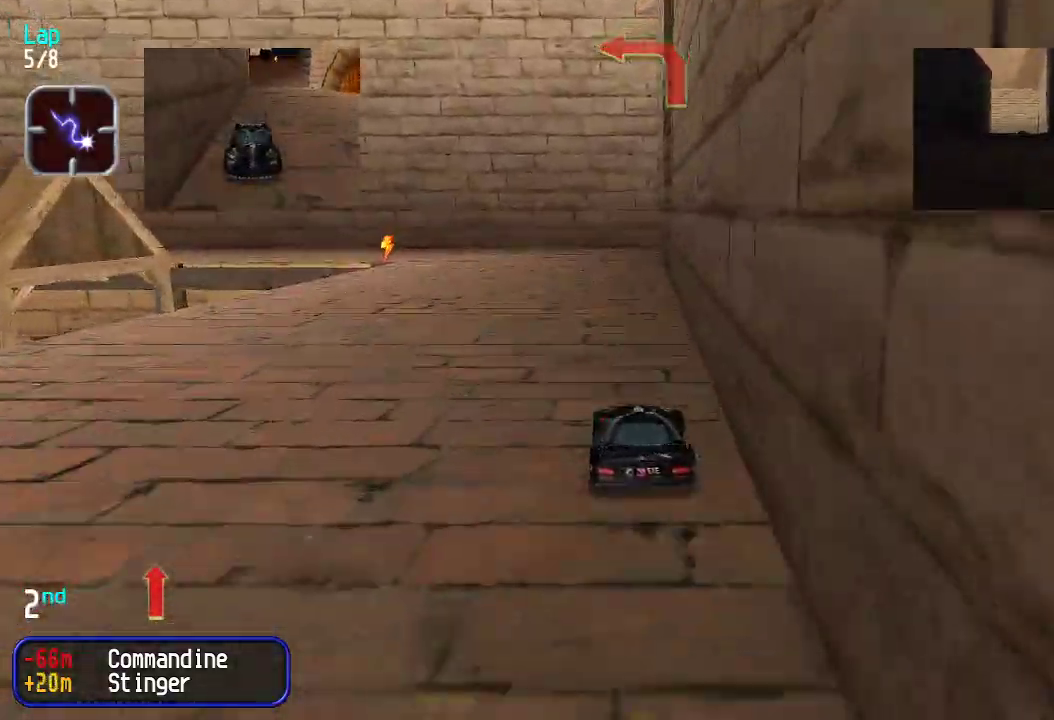
{"keys": ["left"], "events": [[117, "left", "down"], [200, "up", "up"], [434, "up", "down"], [484, "up", "up"]]}
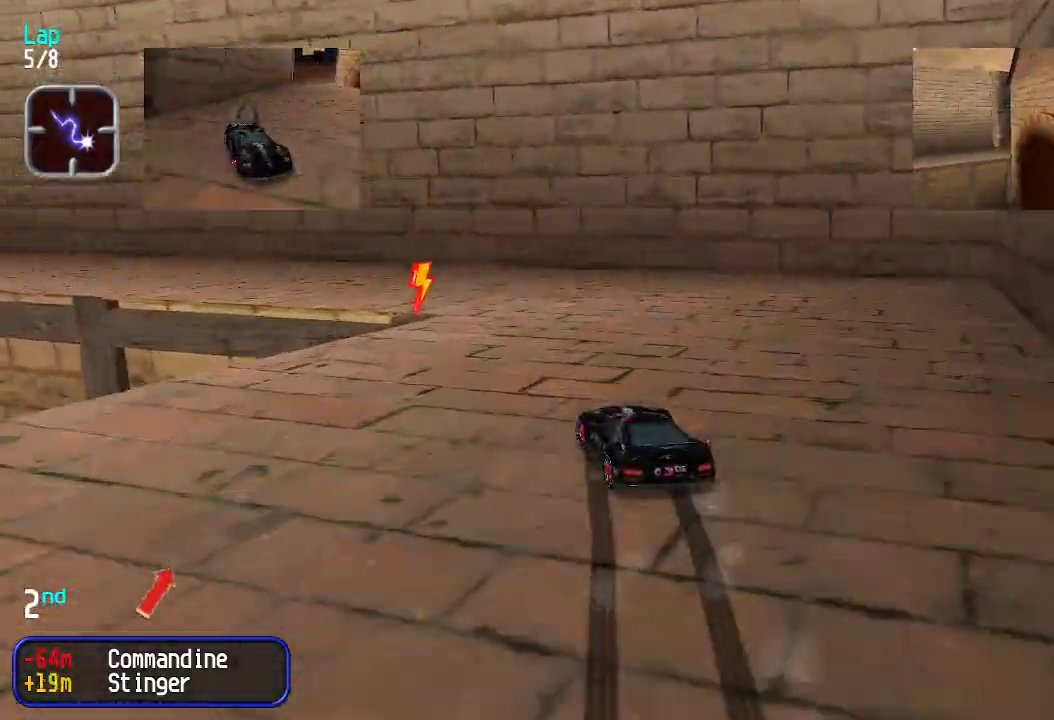
{"keys": ["left", "up"], "events": [[117, "up", "down"], [367, "left", "up"], [417, "left", "down"]]}
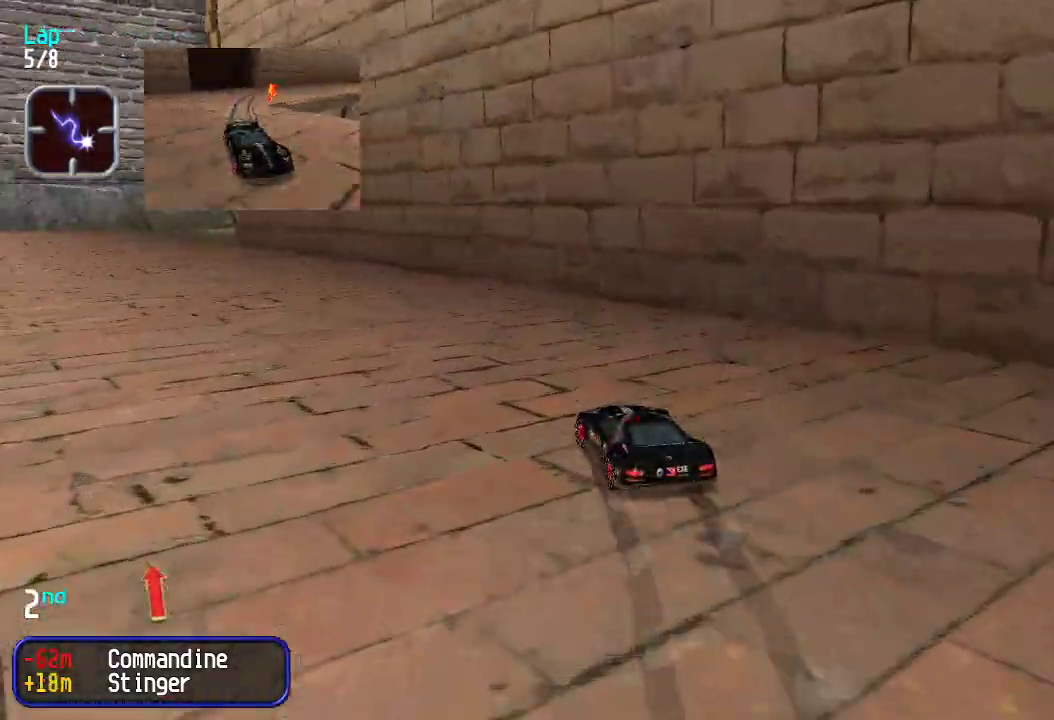
{"keys": ["up"], "events": [[467, "left", "up"]]}
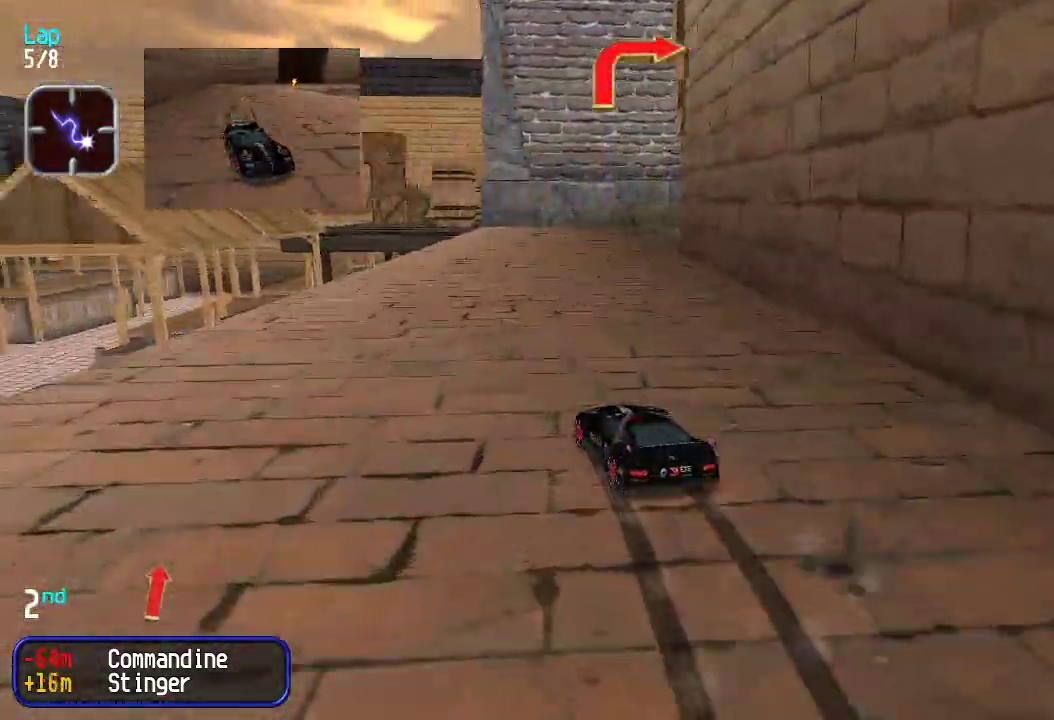
{"keys": ["right", "up"], "events": [[117, "right", "down"], [250, "up", "up"], [434, "up", "down"]]}
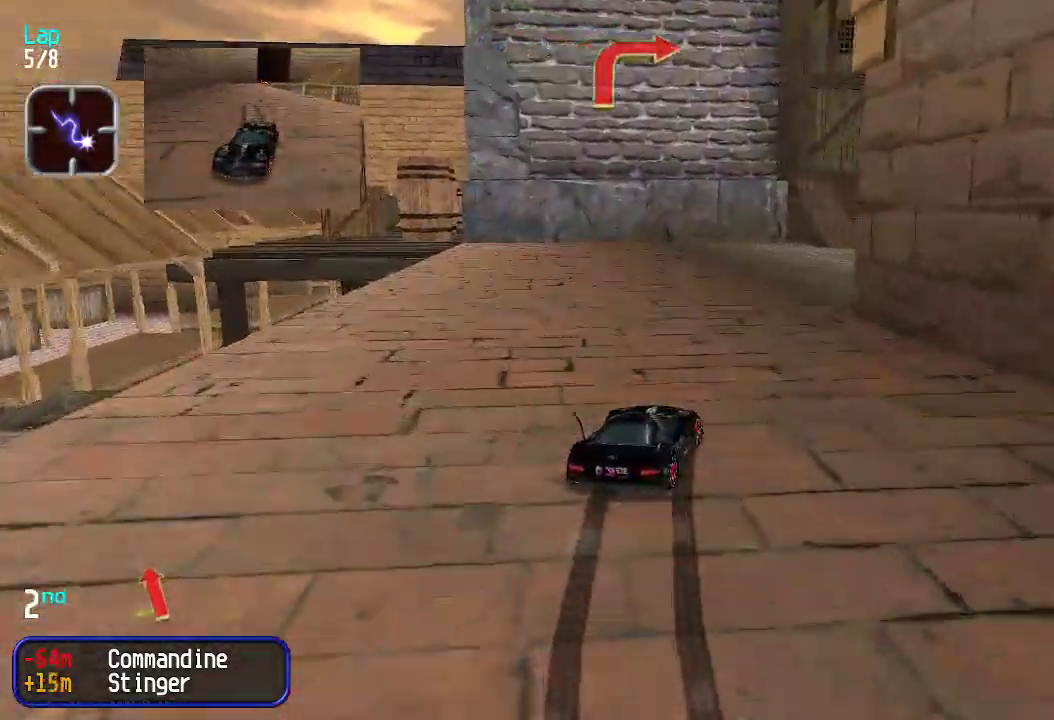
{"keys": ["up"], "events": [[33, "up", "up"], [116, "up", "down"], [467, "right", "up"]]}
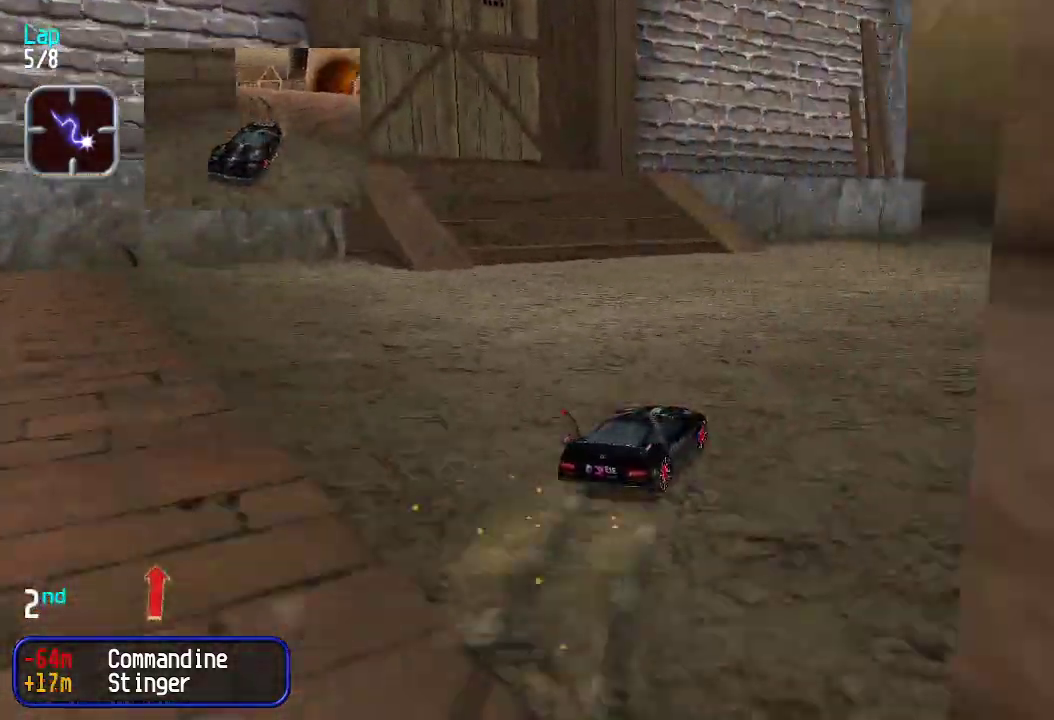
{"keys": ["up"], "events": [[17, "right", "down"], [151, "right", "up"], [251, "right", "down"], [284, "right", "up"]]}
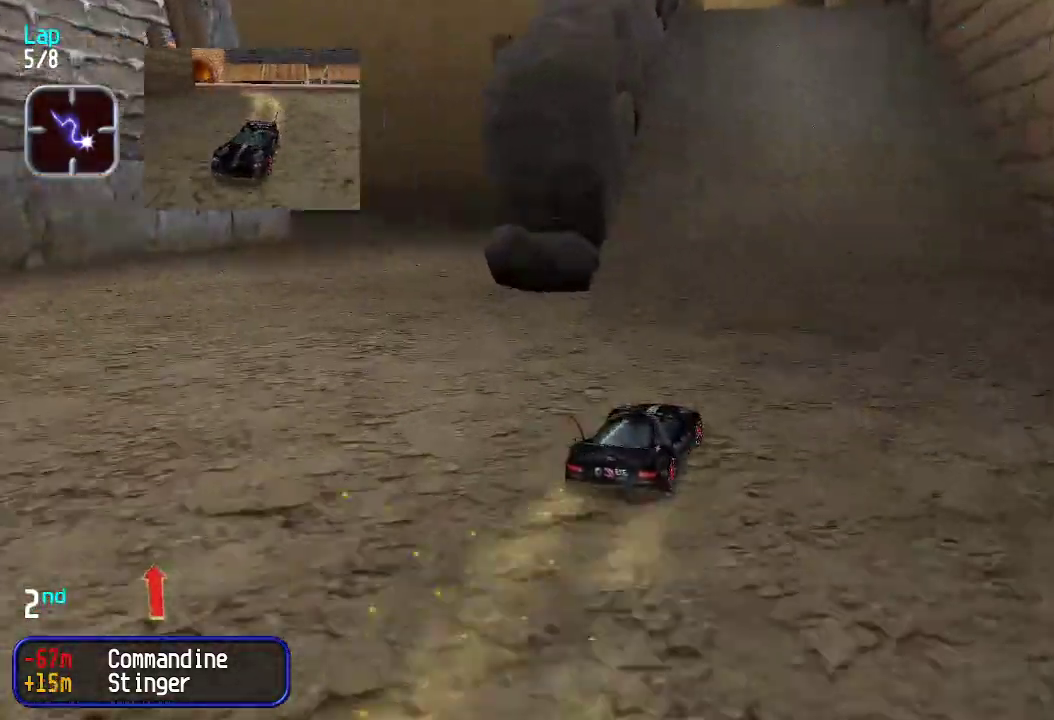
{"keys": ["up"], "events": []}
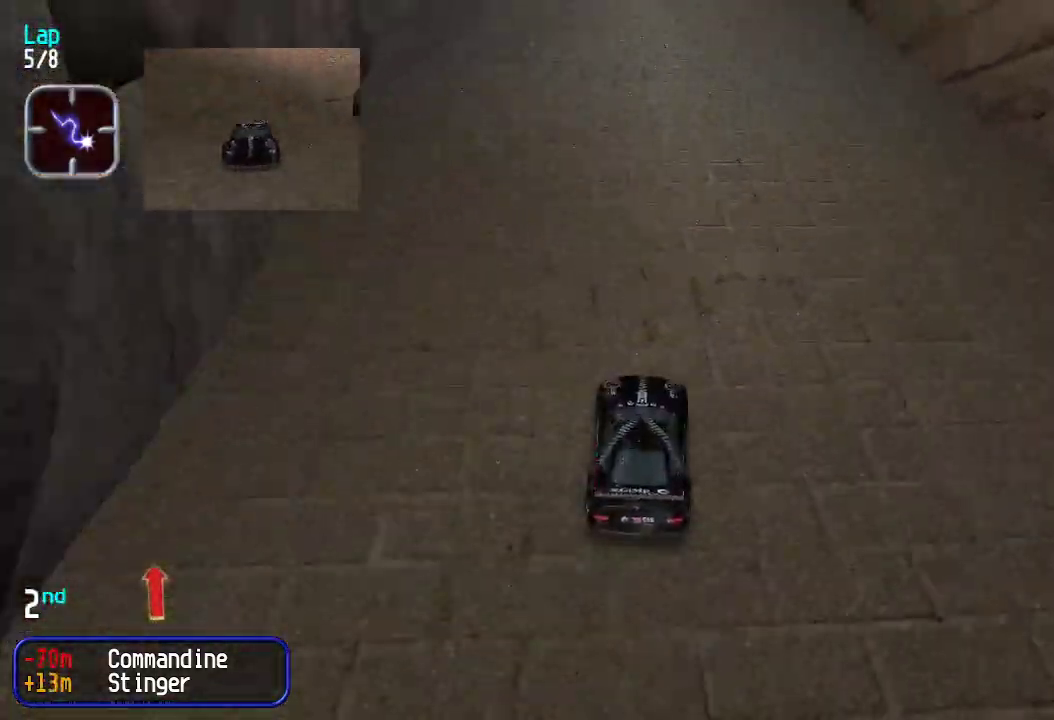
{"keys": ["up"], "events": []}
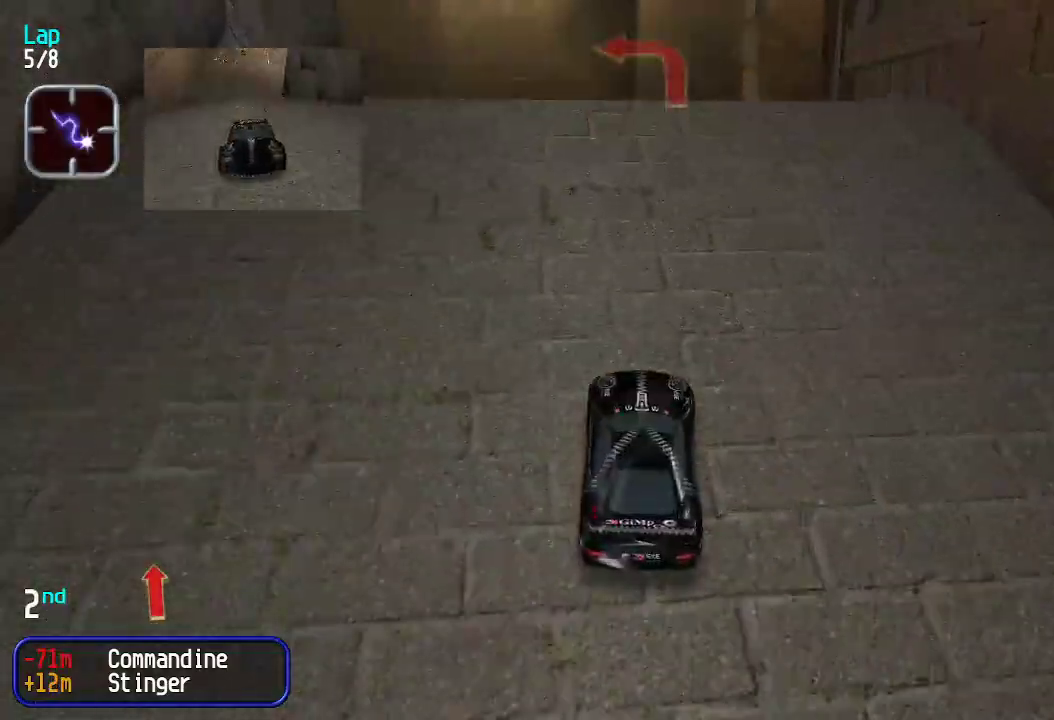
{"keys": ["up"], "events": [[33, "left", "down"], [184, "left", "up"]]}
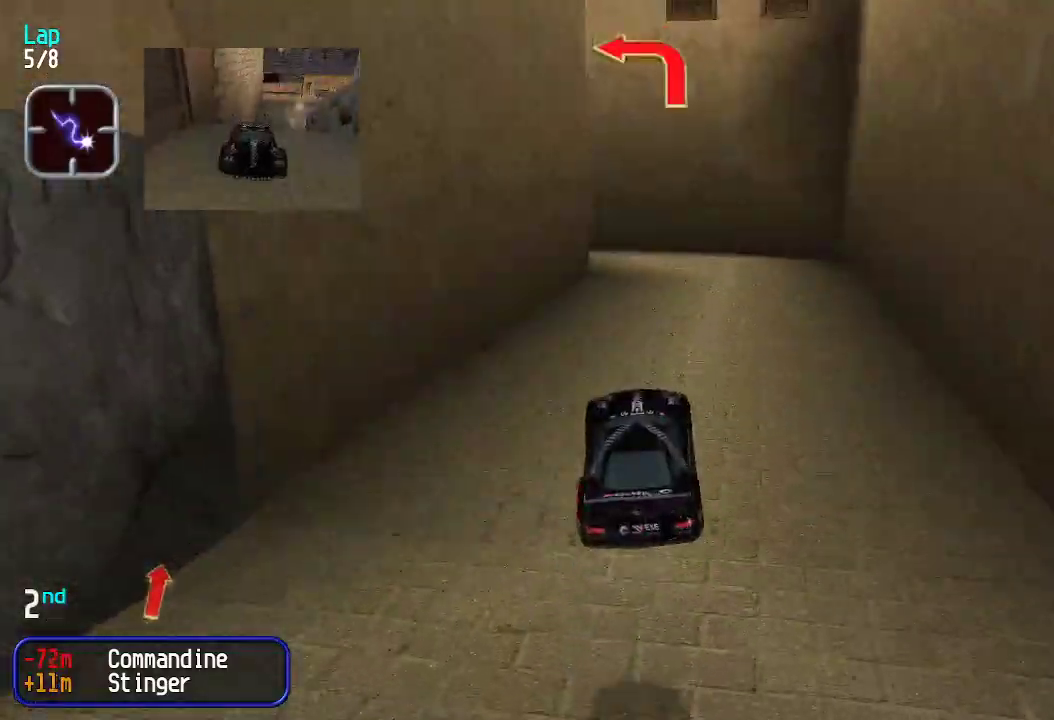
{"keys": ["up"], "events": []}
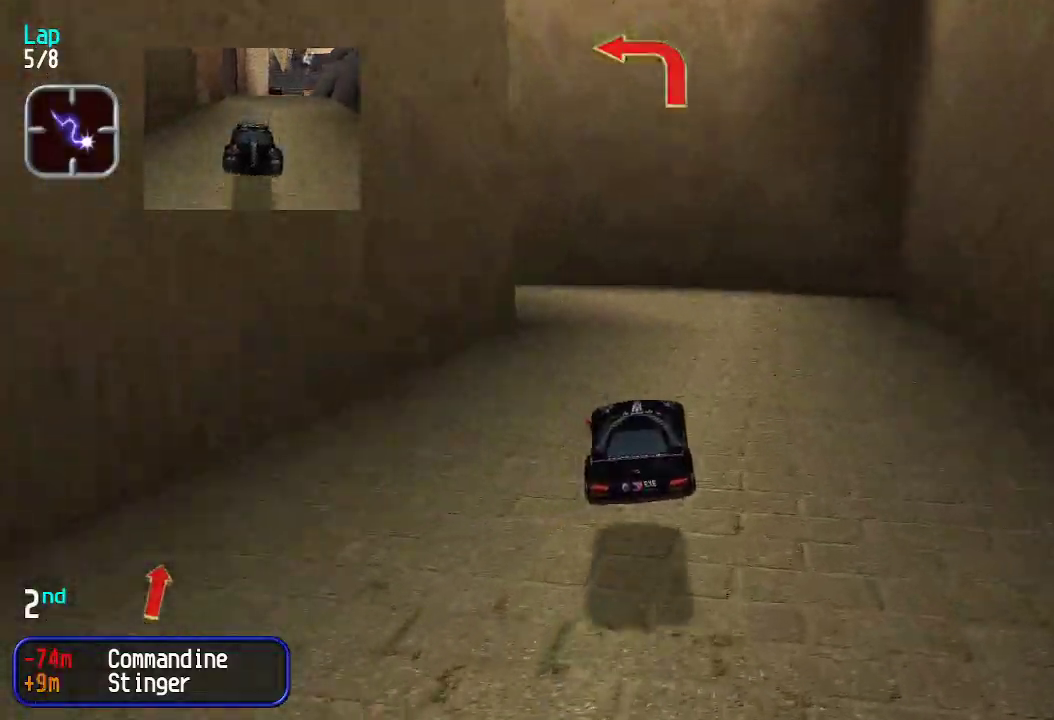
{"keys": ["left", "up"], "events": [[217, "left", "down"]]}
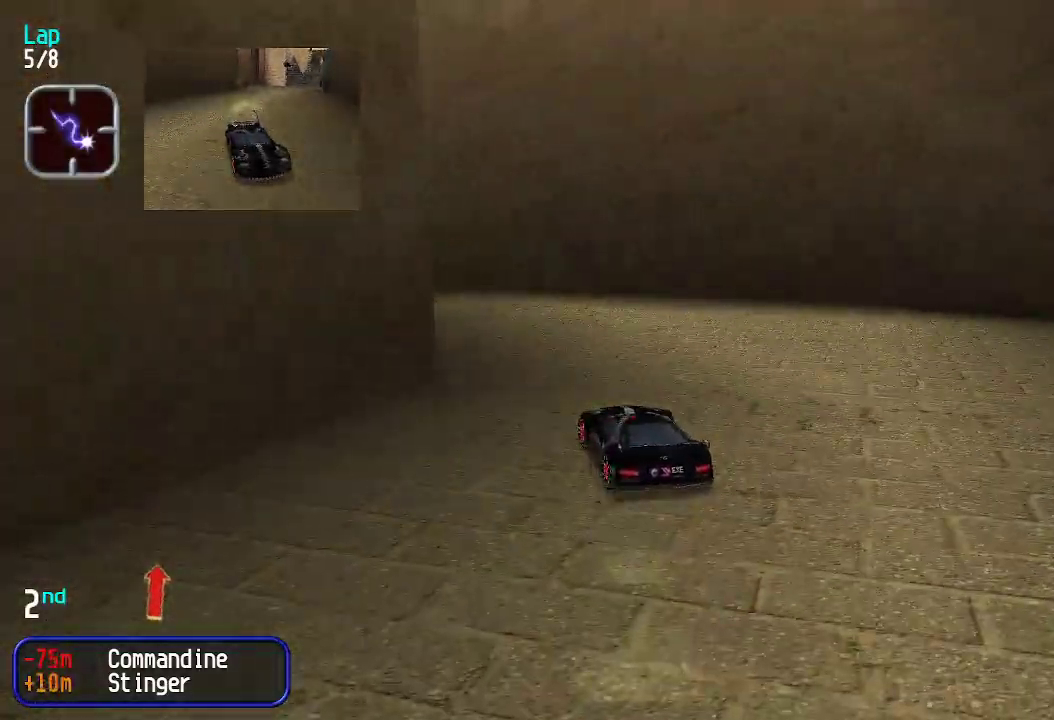
{"keys": ["left", "up"], "events": []}
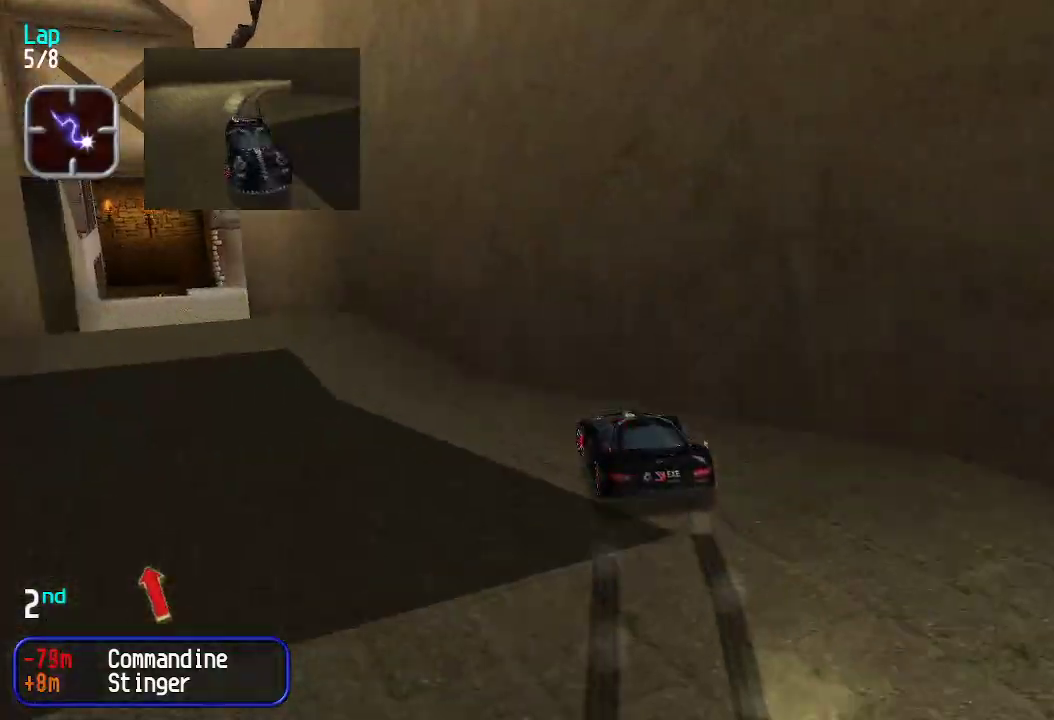
{"keys": ["right", "up"], "events": [[17, "left", "up"], [334, "right", "down"], [384, "right", "up"], [468, "right", "down"]]}
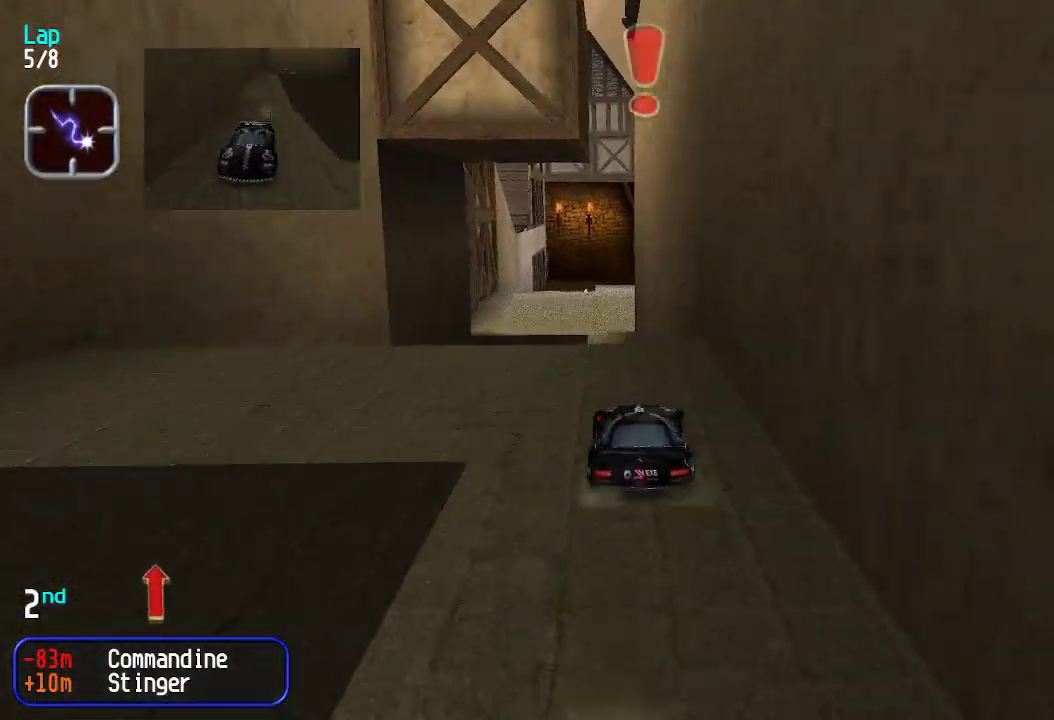
{"keys": ["up"], "events": [[17, "right", "up"]]}
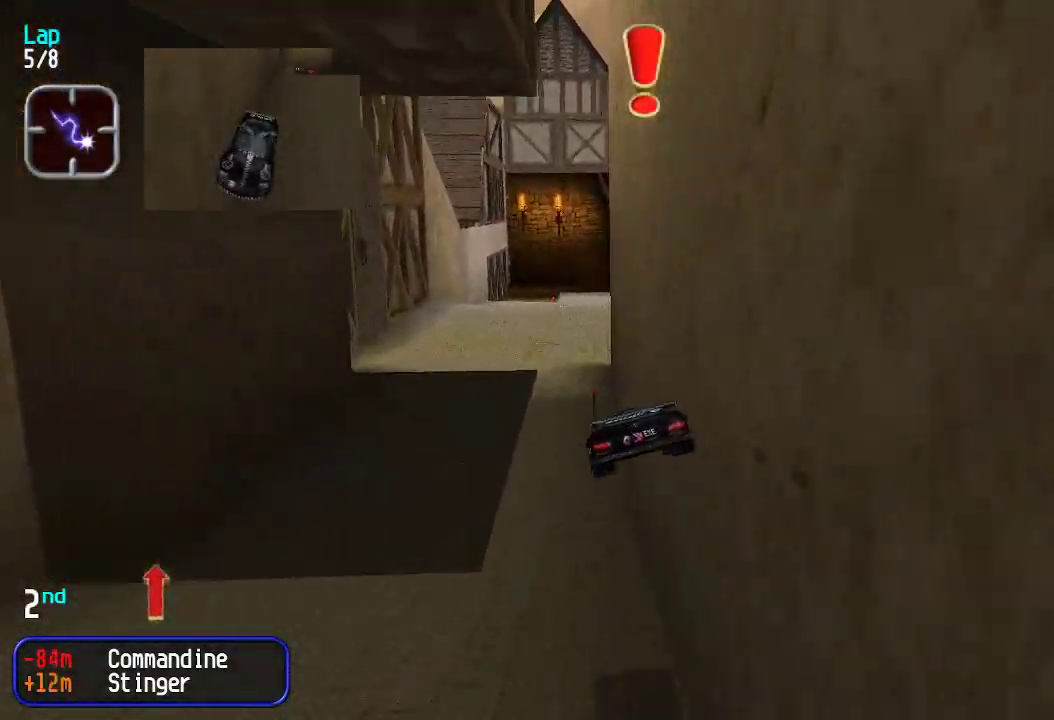
{"keys": ["up"], "events": []}
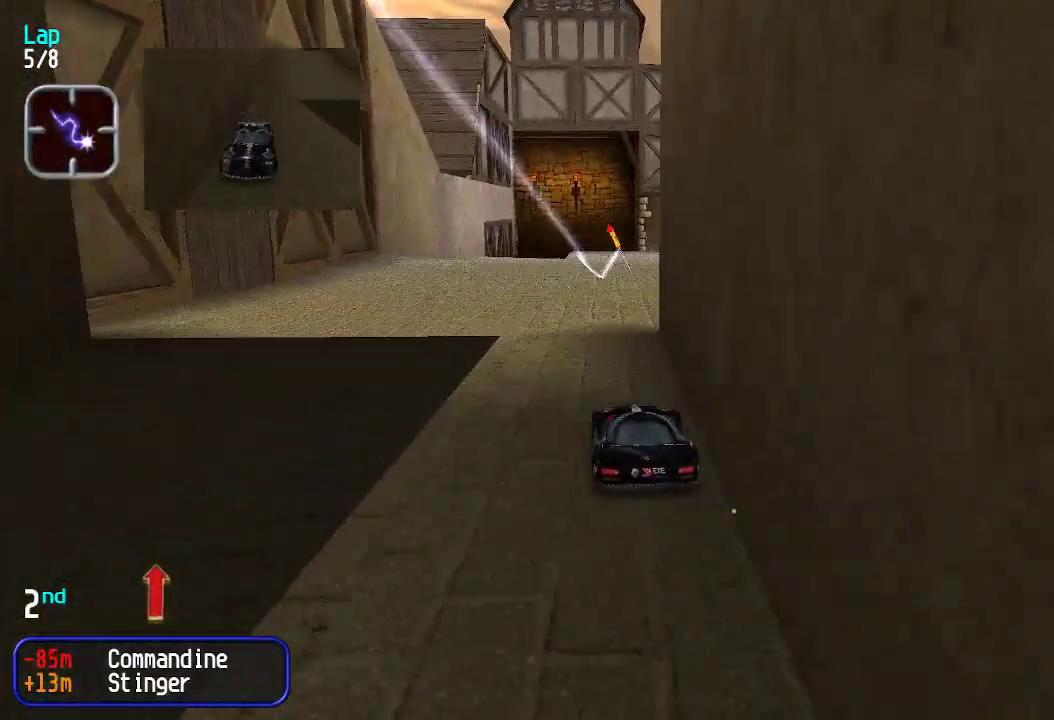
{"keys": ["up"], "events": []}
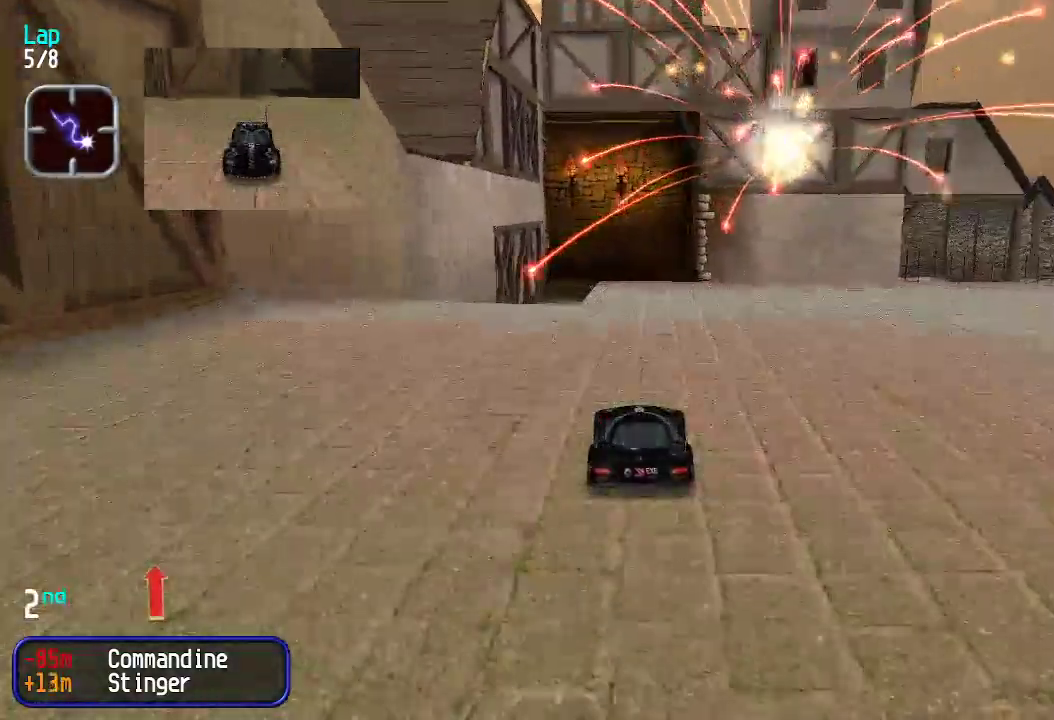
{"keys": ["up"], "events": []}
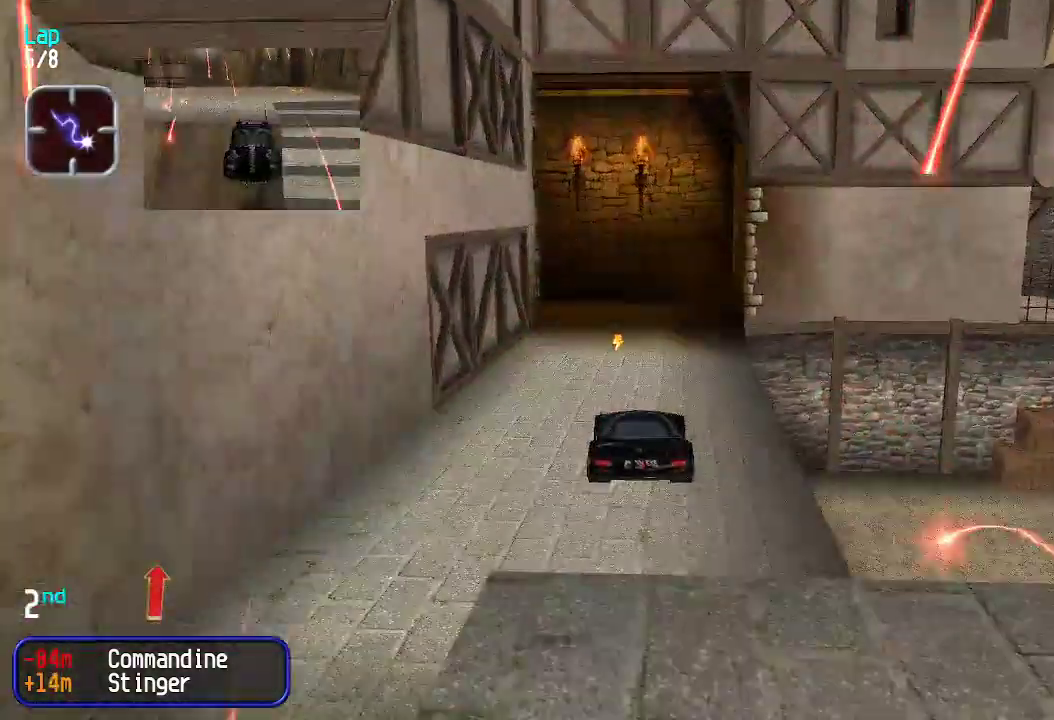
{"keys": ["up"], "events": []}
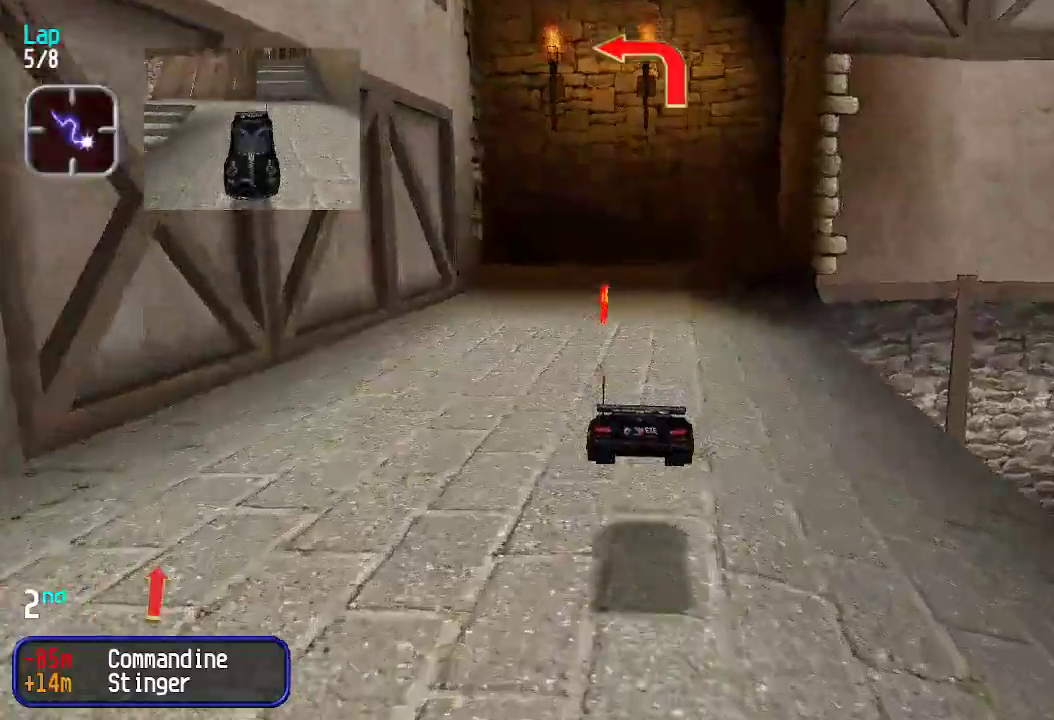
{"keys": ["left"], "events": [[217, "left", "down"], [267, "up", "up"]]}
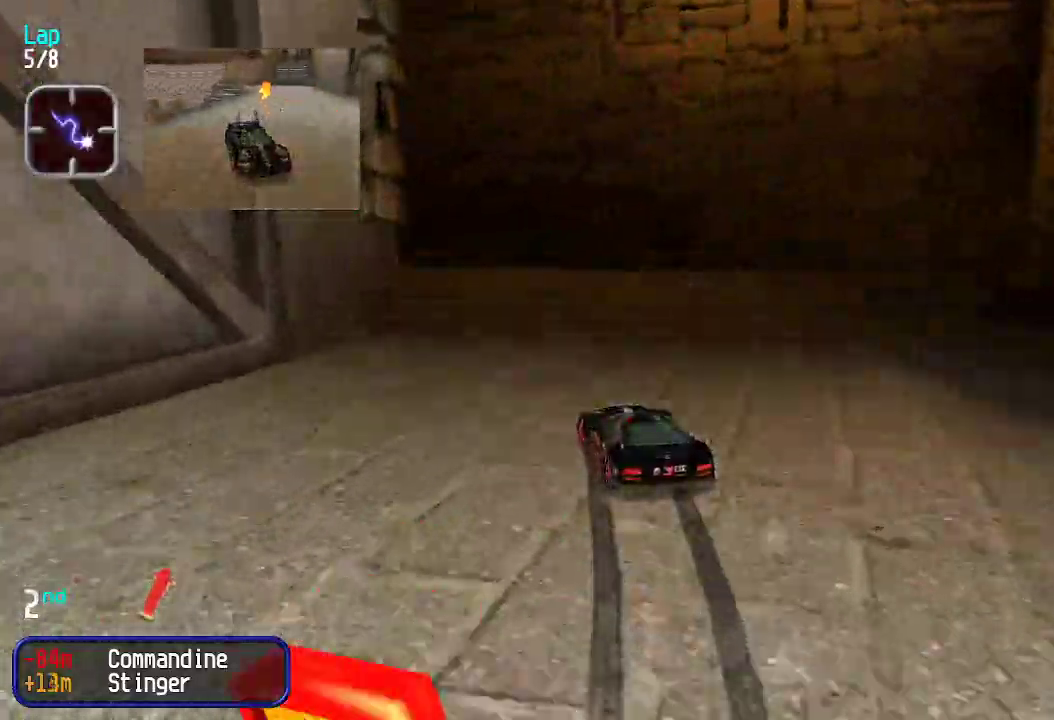
{"keys": ["left", "up"], "events": [[34, "up", "down"]]}
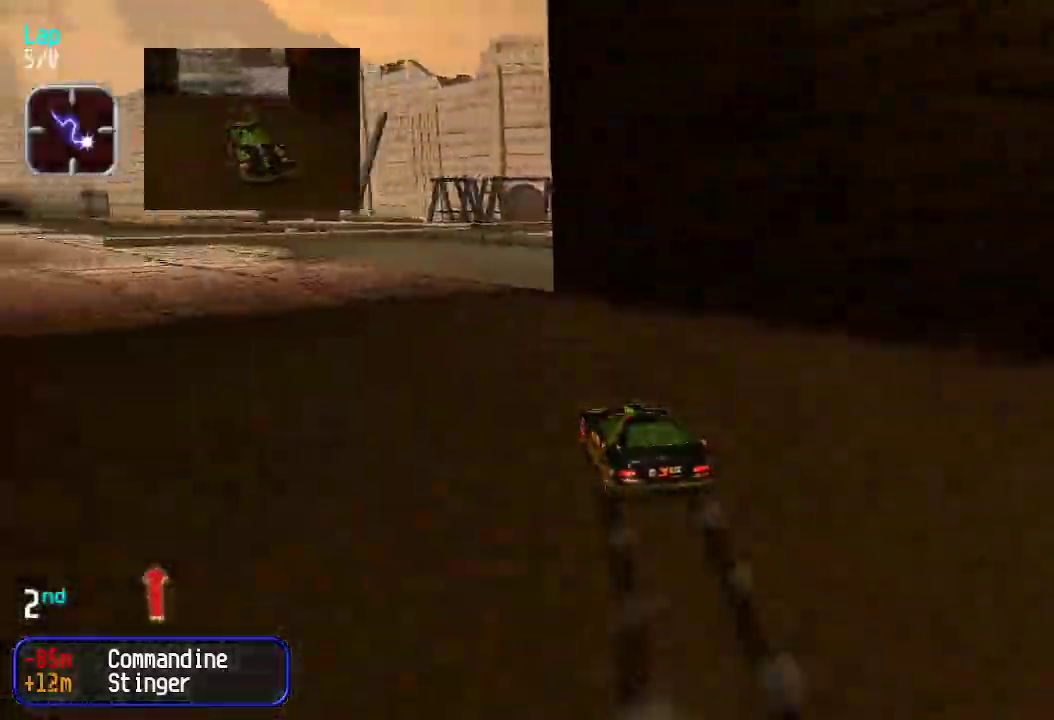
{"keys": ["left", "up"], "events": [[100, "left", "up"], [184, "left", "down"], [334, "left", "up"], [368, "left", "down"]]}